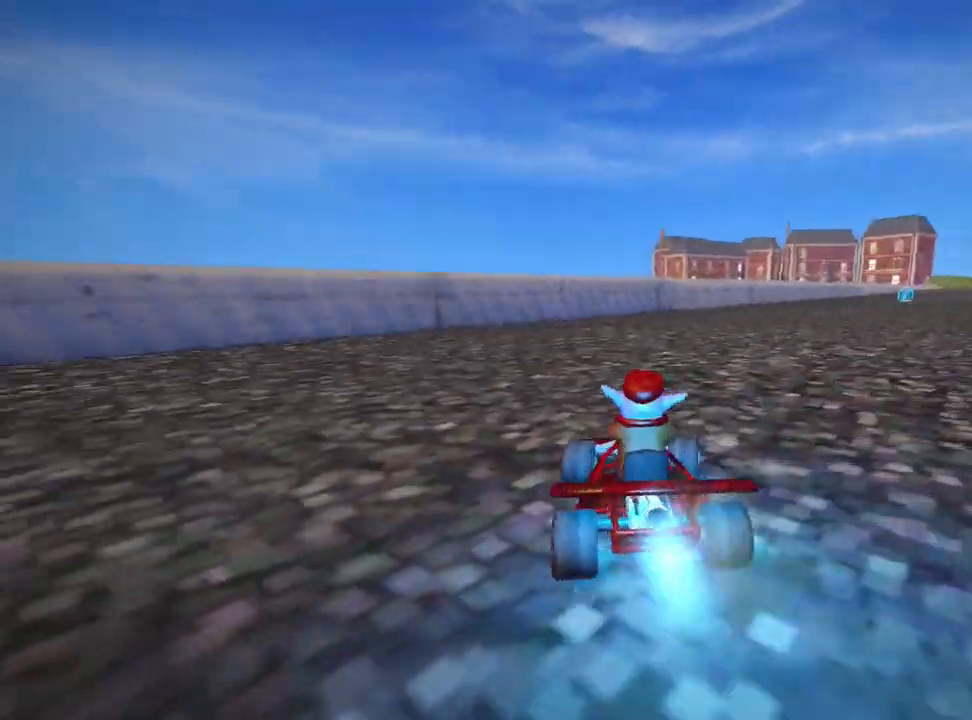
Gameplay with keyboard; each line is a JSON object with the keys held at the frame after it. "events" lists presses ("down") and releases ("up") of "down", "fire", "flag", "left", "look", "nitro", "right", "skid" and "up" between this image and that frame as [ms after this image, input, new state], when the widget could be followed in between. No other keys are recorded. Mouse input is not recorded. Key names are as the overlay labels them; some are game actions (e.g. jump) rather than physical keys.
{"keys": ["up"], "events": [[240, "nitro", "up"], [520, "right", "up"]]}
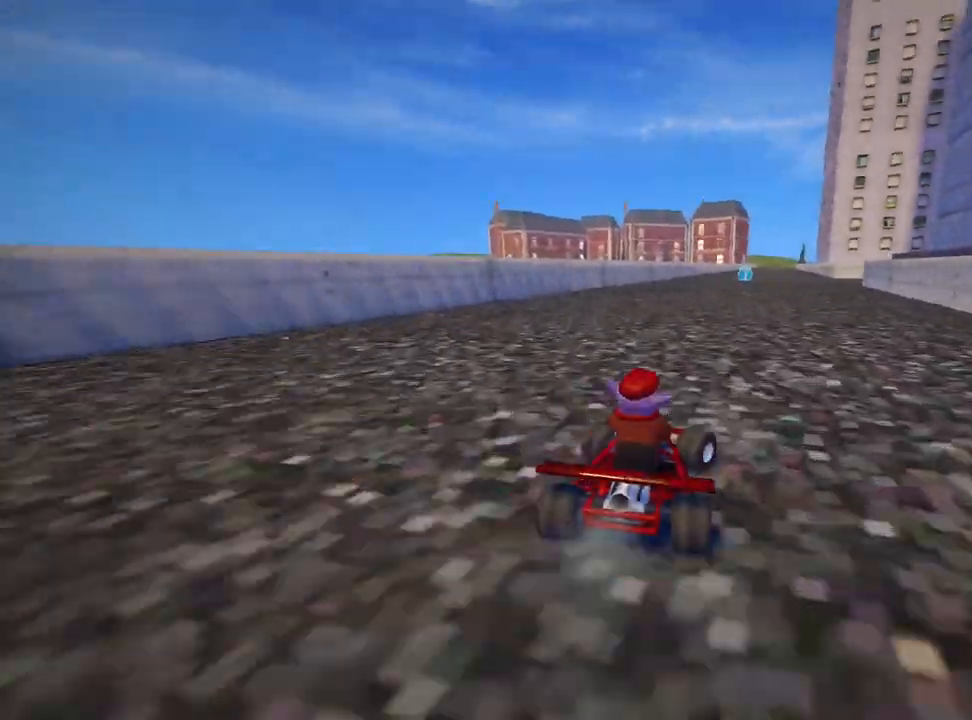
{"keys": ["left", "up"], "events": [[160, "left", "down"]]}
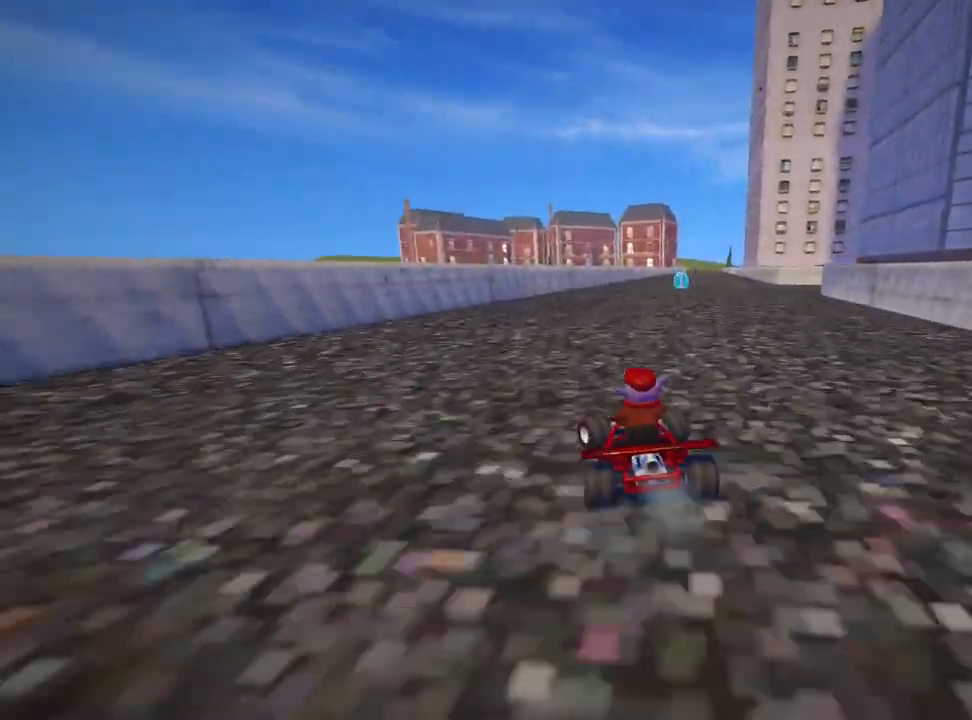
{"keys": ["right", "skid", "up"], "events": [[80, "left", "up"], [80, "skid", "down"], [120, "right", "down"], [280, "right", "up"], [320, "left", "down"], [440, "right", "down"], [520, "left", "up"]]}
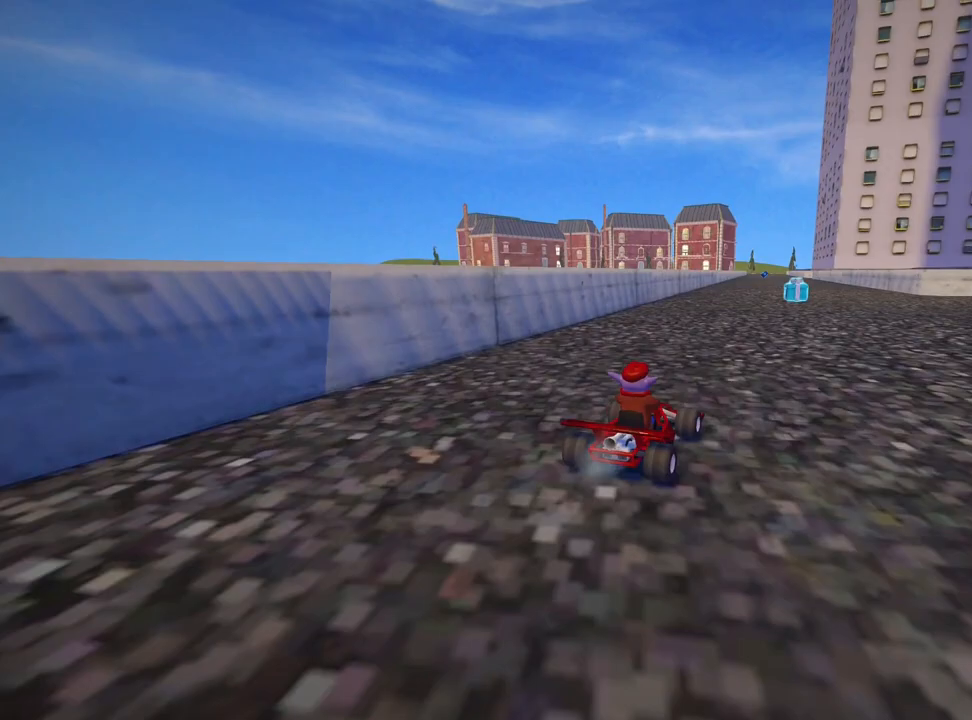
{"keys": ["left", "skid", "up"], "events": [[280, "left", "down"], [360, "right", "up"]]}
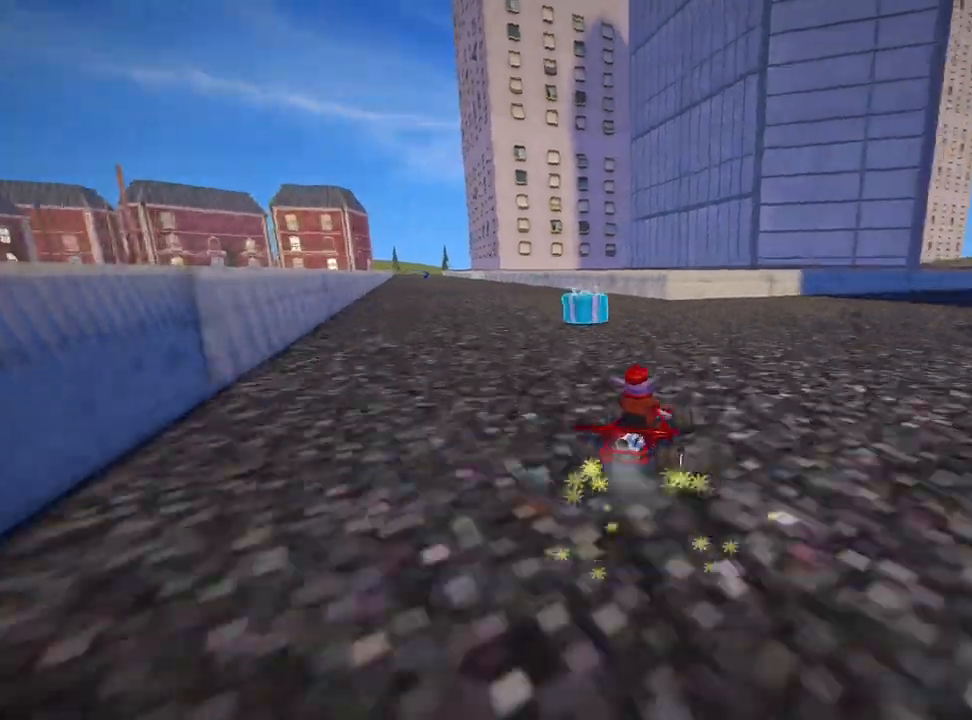
{"keys": ["left", "nitro", "up"], "events": [[320, "skid", "up"], [400, "nitro", "down"]]}
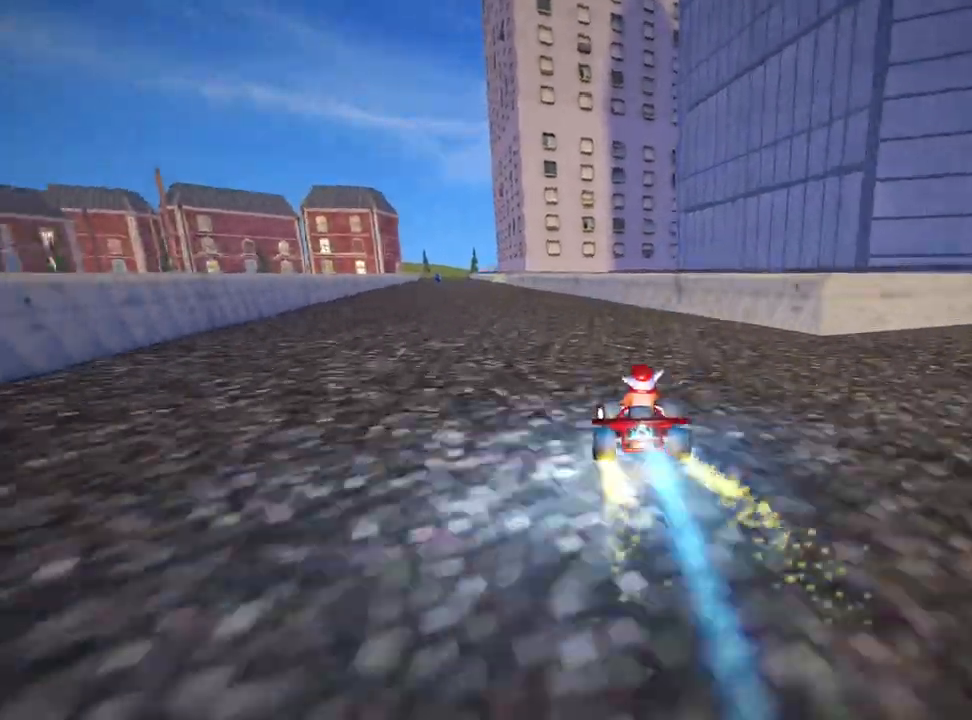
{"keys": ["fire", "up"], "events": [[80, "nitro", "up"], [240, "left", "up"], [440, "fire", "down"]]}
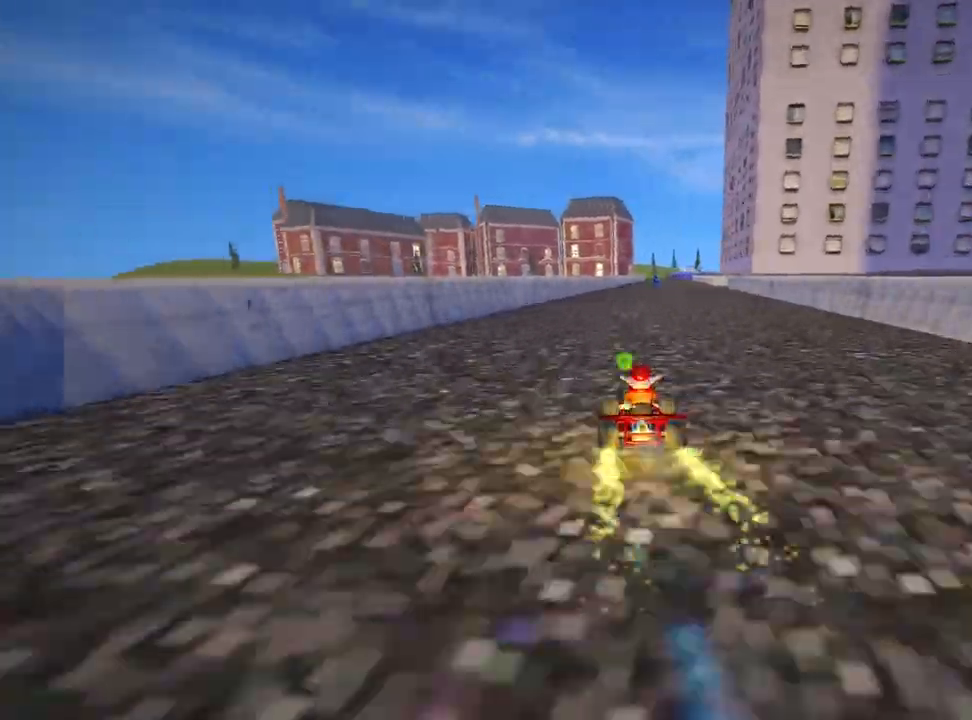
{"keys": ["right", "up"], "events": [[40, "fire", "up"], [480, "right", "down"]]}
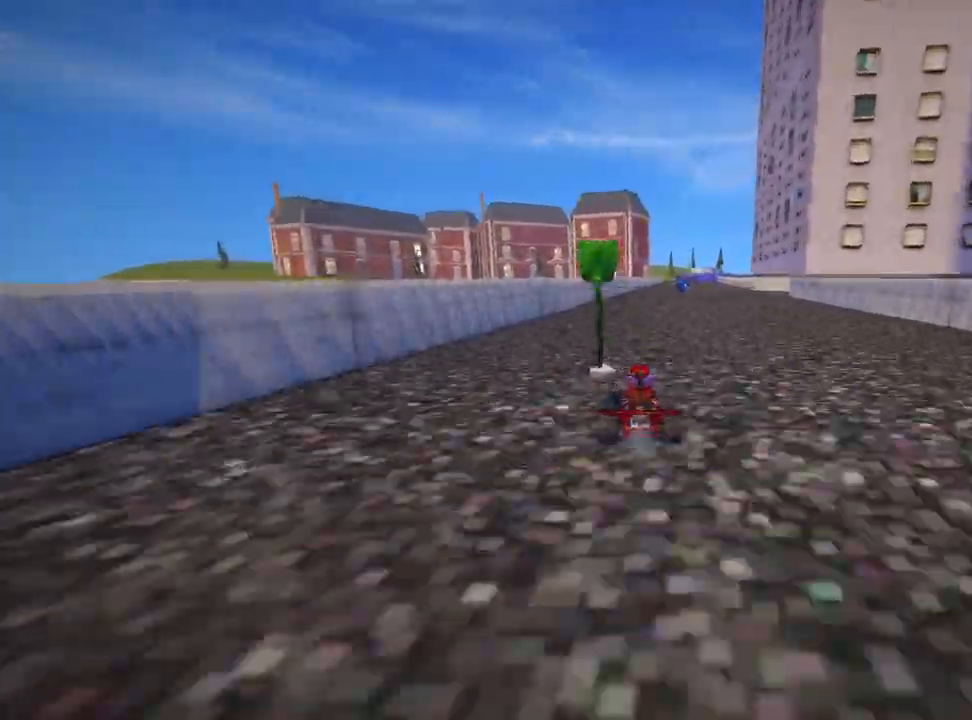
{"keys": ["skid", "up"], "events": [[240, "right", "up"], [280, "left", "down"], [280, "skid", "down"], [400, "left", "up"]]}
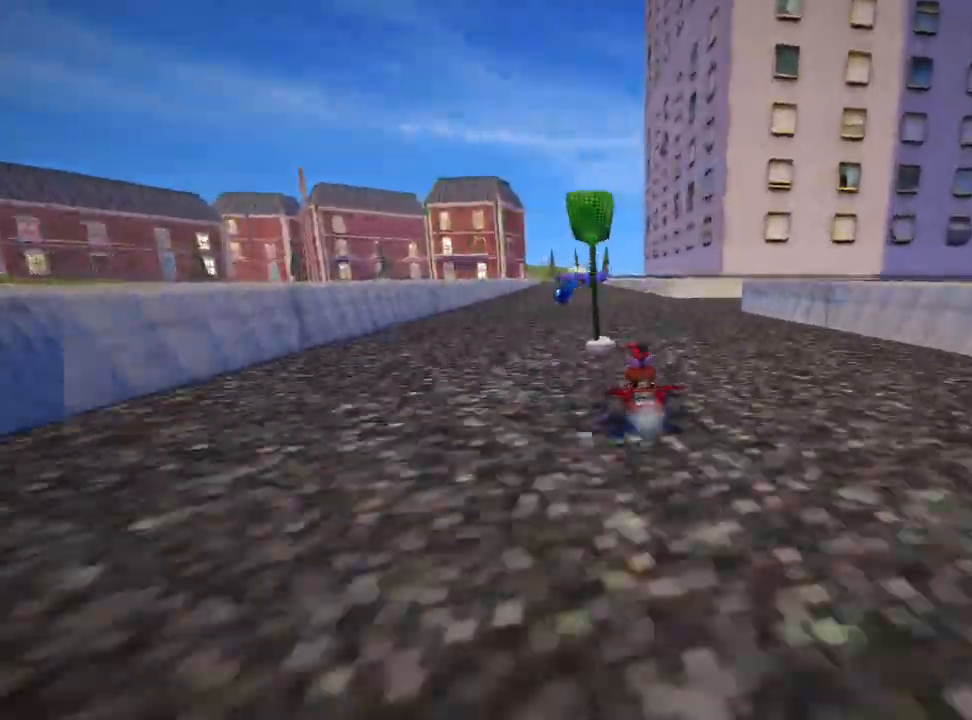
{"keys": ["right", "skid", "up"], "events": [[40, "right", "down"]]}
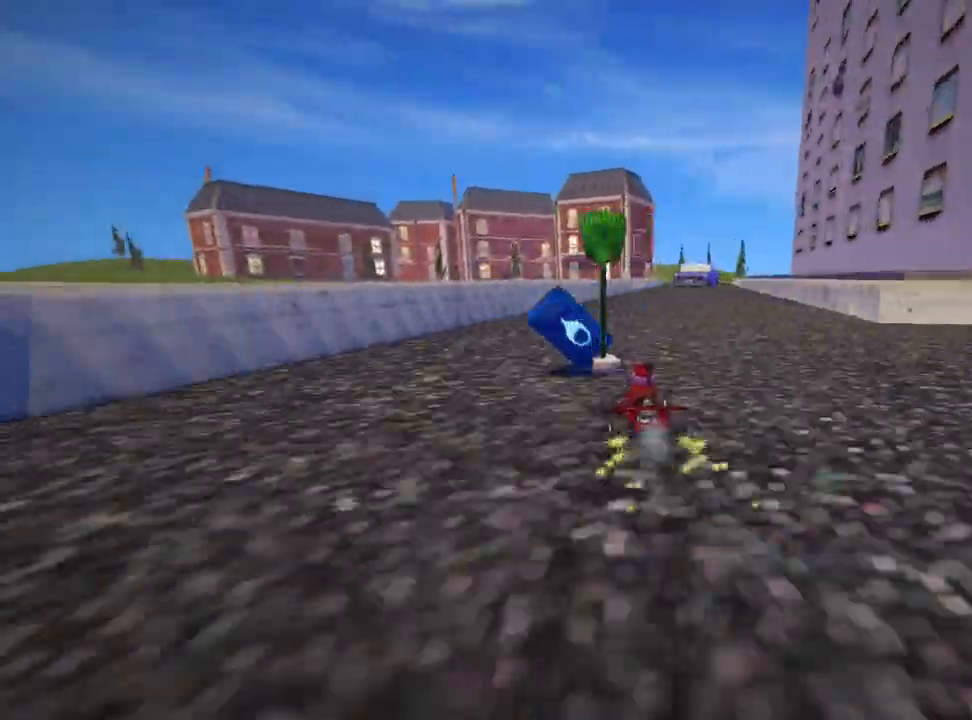
{"keys": ["nitro", "right", "up"], "events": [[280, "skid", "up"], [320, "nitro", "down"]]}
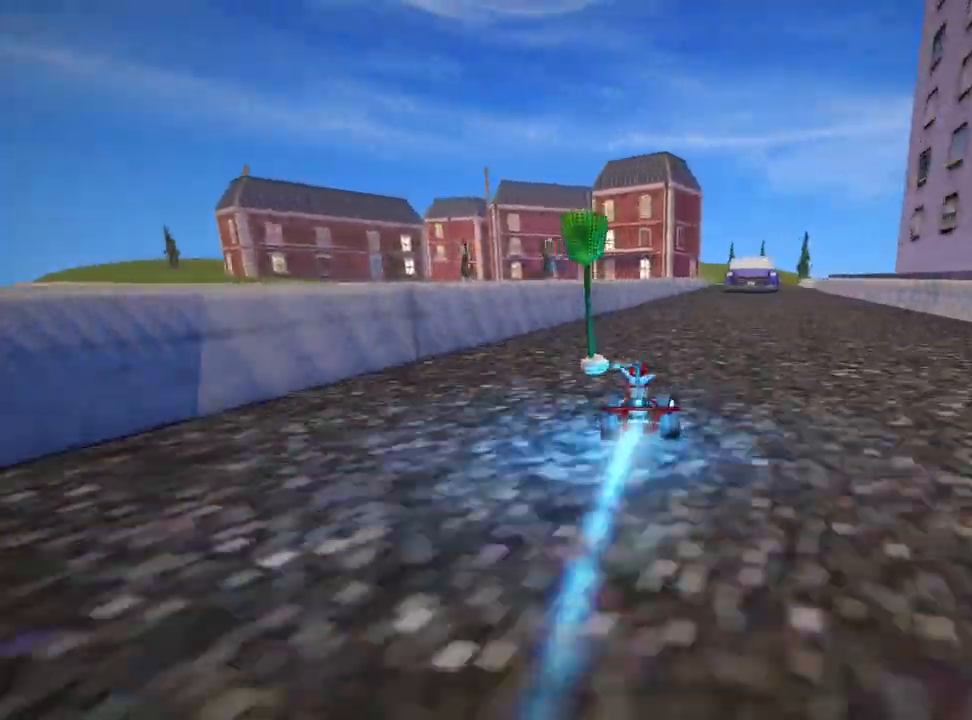
{"keys": ["right", "up"], "events": [[80, "left", "down"], [80, "nitro", "up"], [80, "right", "up"], [400, "left", "up"], [520, "right", "down"]]}
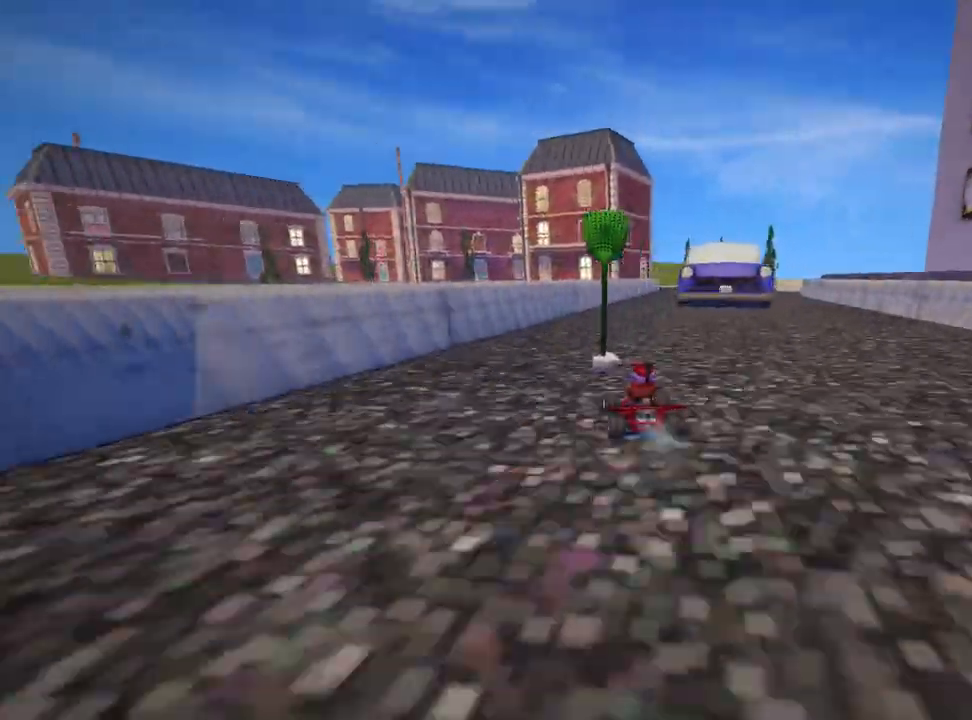
{"keys": ["up"], "events": [[160, "right", "up"], [240, "right", "down"], [440, "right", "up"]]}
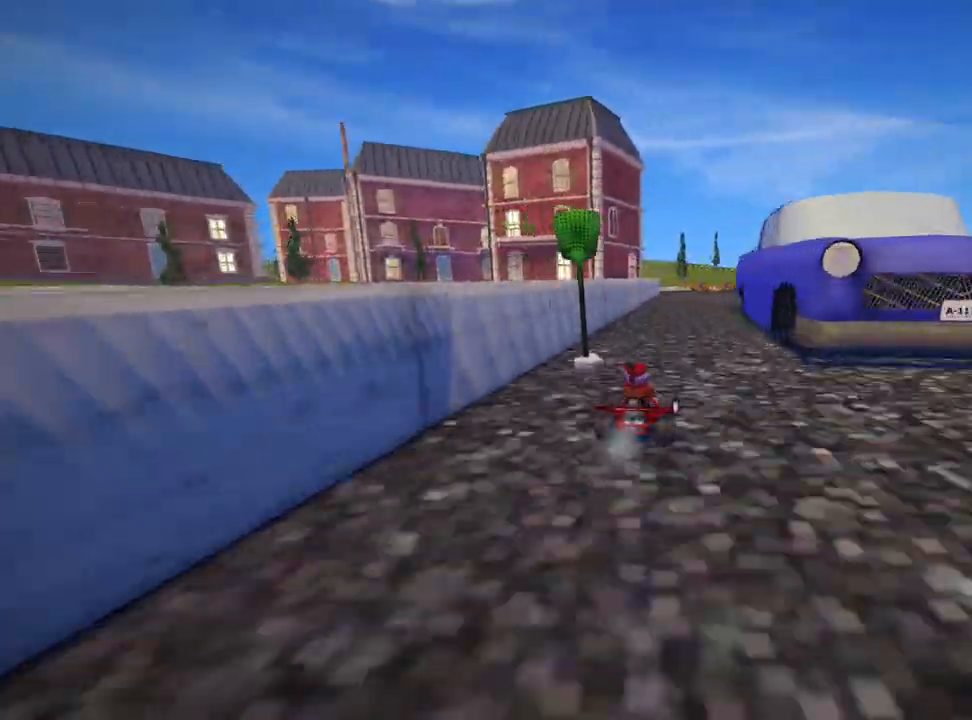
{"keys": ["up"], "events": []}
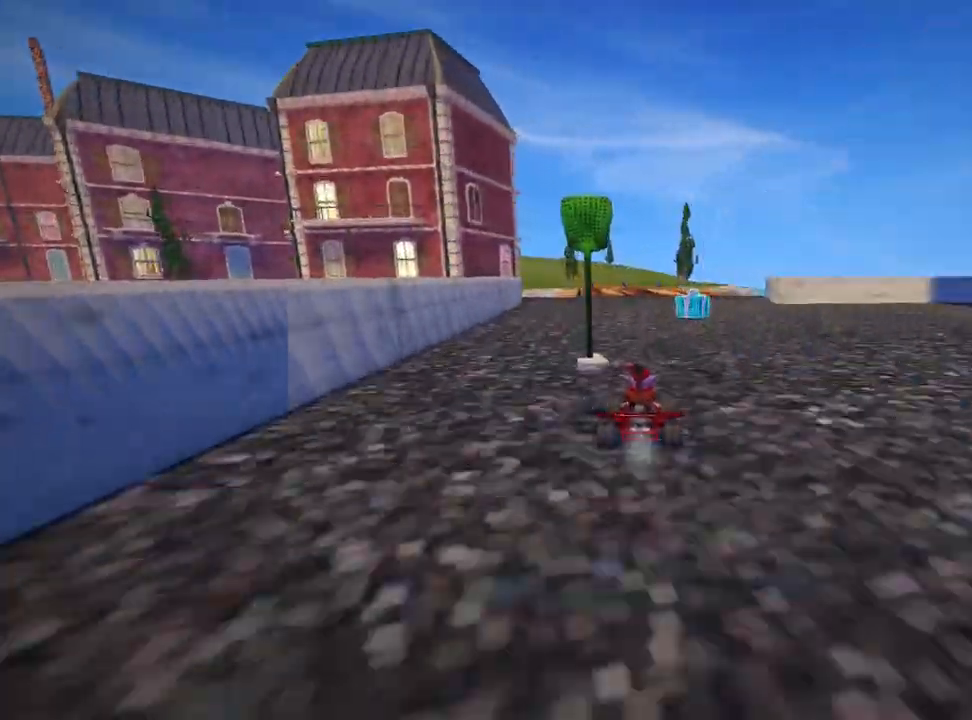
{"keys": ["left", "nitro", "skid", "up"], "events": [[120, "right", "down"], [360, "right", "up"], [400, "nitro", "down"], [440, "left", "down"], [440, "skid", "down"]]}
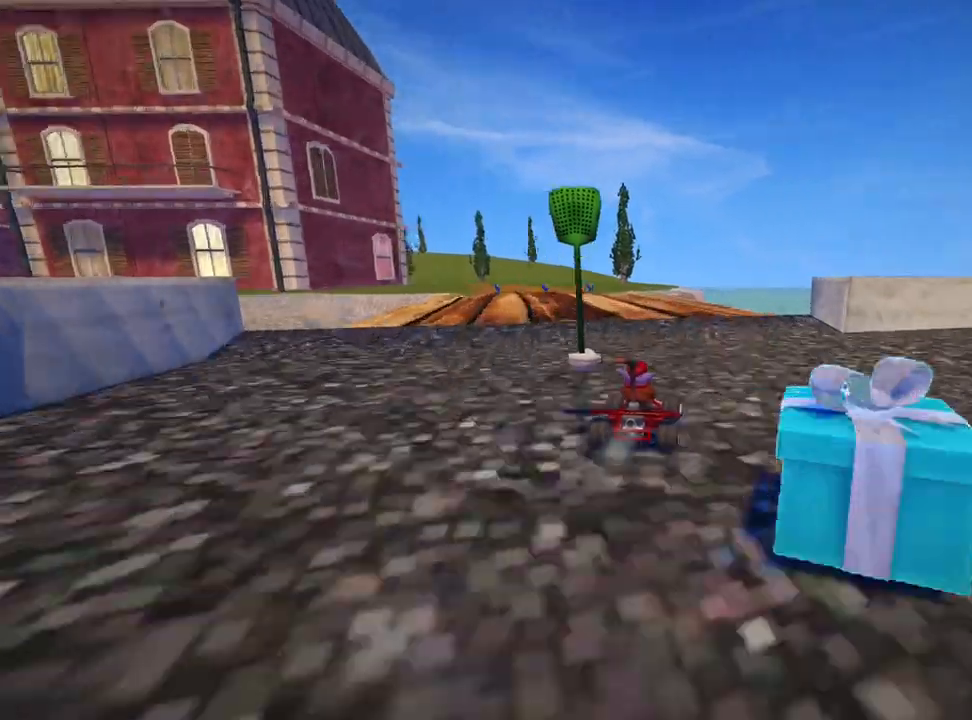
{"keys": ["left", "right", "skid", "up"], "events": [[80, "nitro", "up"], [200, "right", "down"], [240, "left", "up"], [360, "right", "up"], [400, "left", "down"], [480, "right", "down"]]}
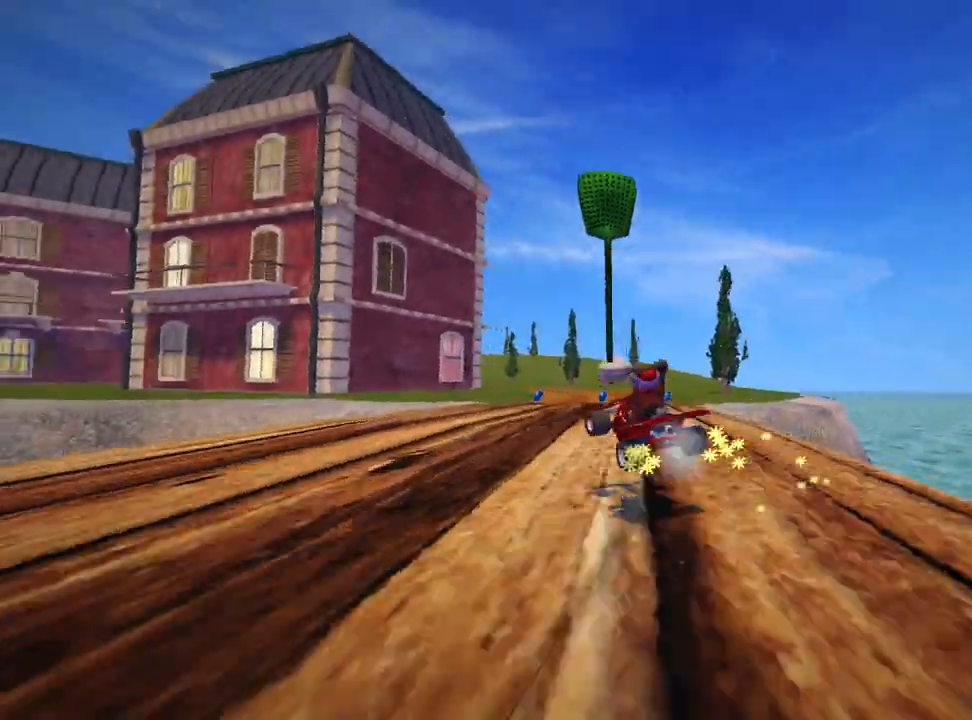
{"keys": ["left", "right", "skid", "up"], "events": [[40, "left", "up"], [320, "left", "down"], [400, "right", "up"], [480, "right", "down"]]}
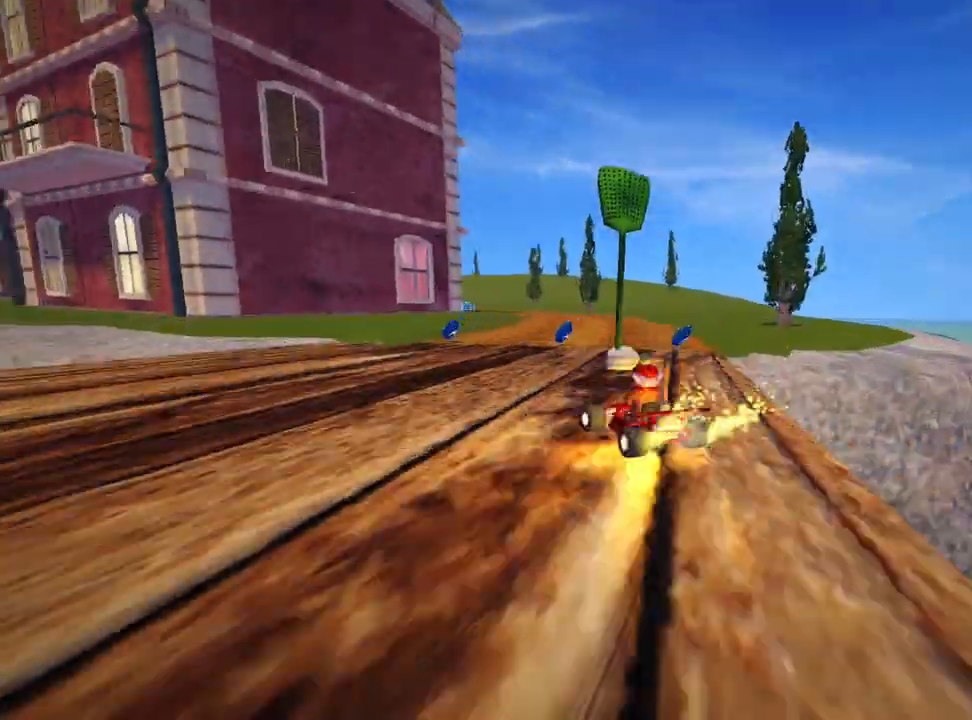
{"keys": ["right", "skid", "up"], "events": [[40, "left", "up"]]}
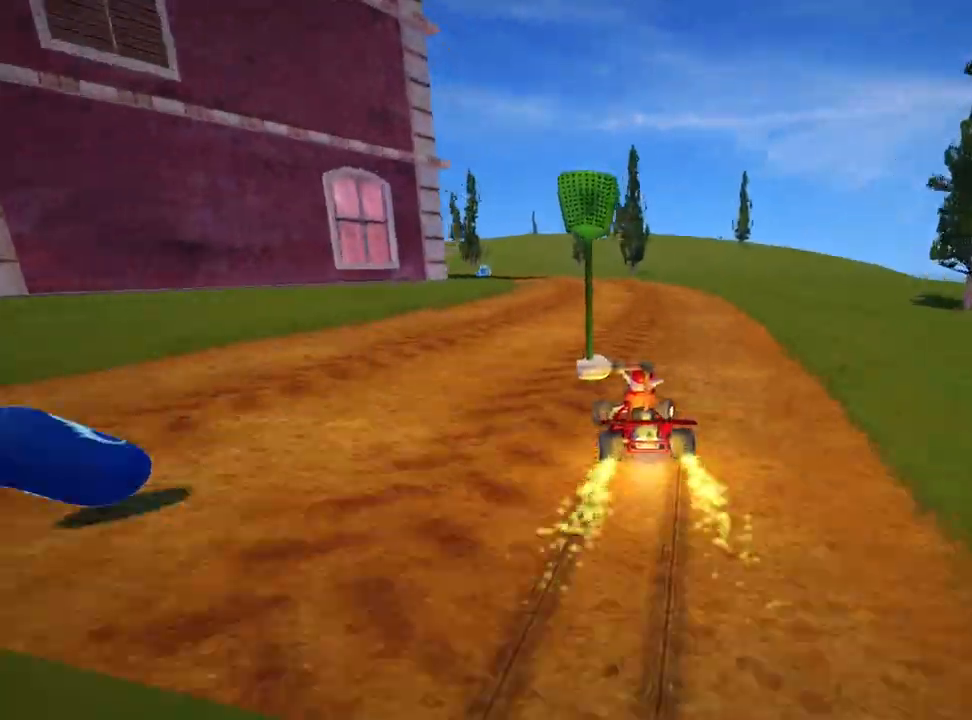
{"keys": ["left", "nitro", "skid", "up"], "events": [[360, "left", "down"], [440, "nitro", "down"], [480, "right", "up"]]}
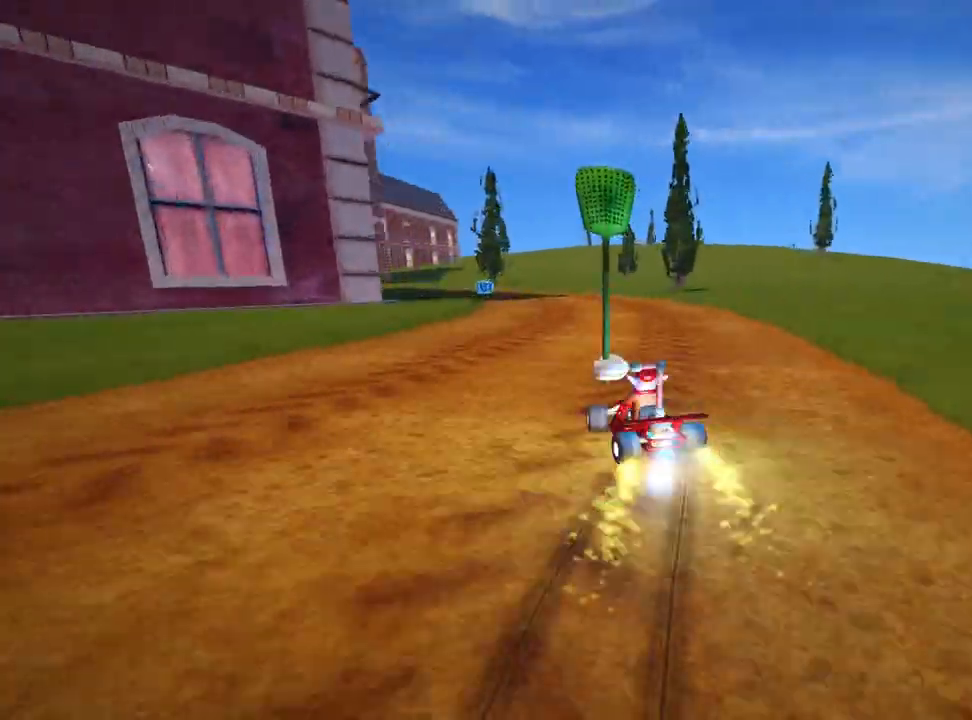
{"keys": ["skid", "up"], "events": [[160, "nitro", "up"], [200, "left", "up"], [360, "left", "down"], [520, "left", "up"]]}
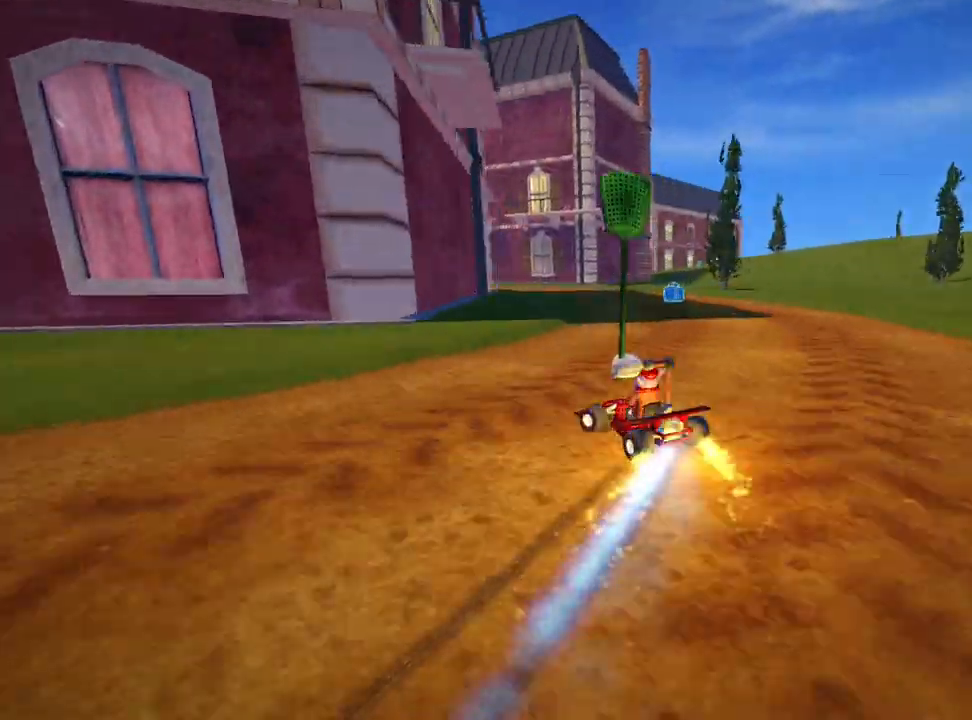
{"keys": ["right", "skid", "up"], "events": [[120, "right", "down"]]}
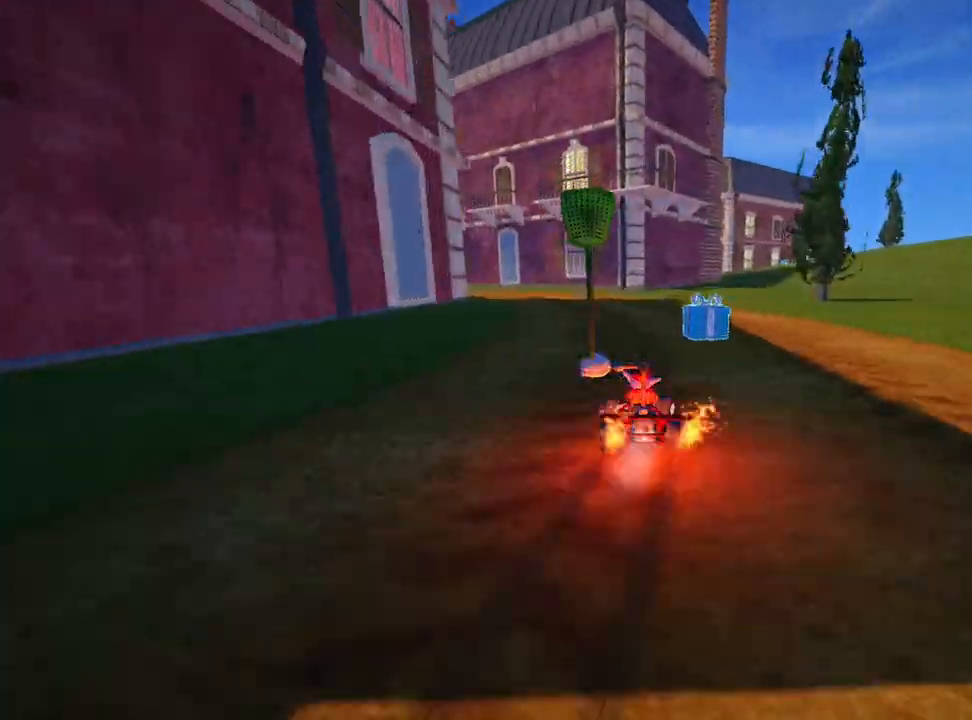
{"keys": ["skid", "up"], "events": [[80, "left", "down"], [160, "right", "up"], [480, "left", "up"]]}
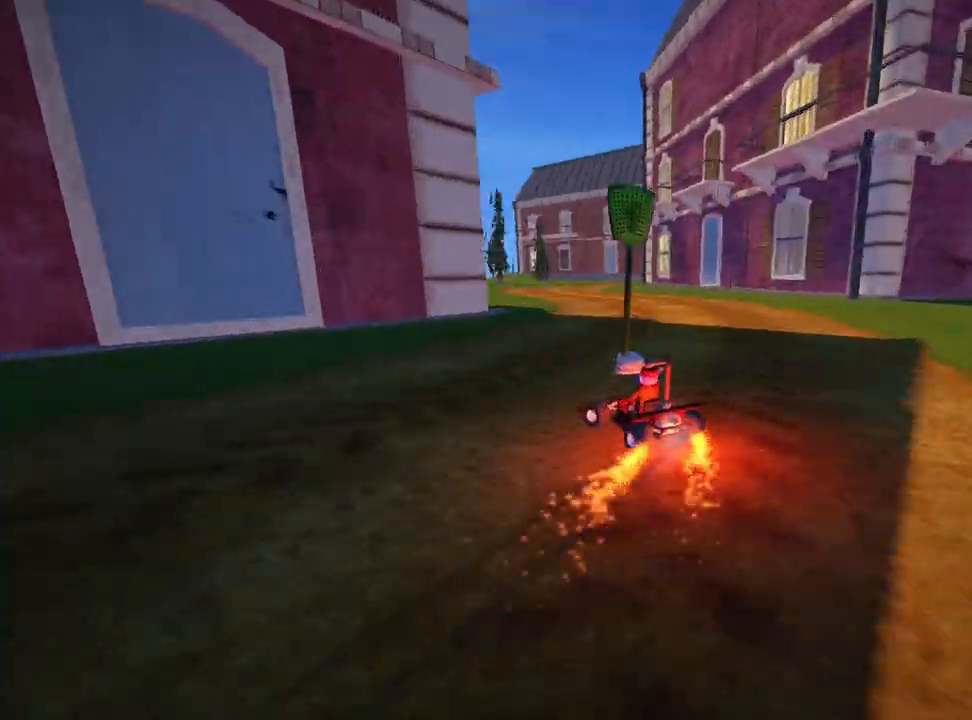
{"keys": ["left", "up"], "events": [[80, "skid", "up"], [280, "left", "down"]]}
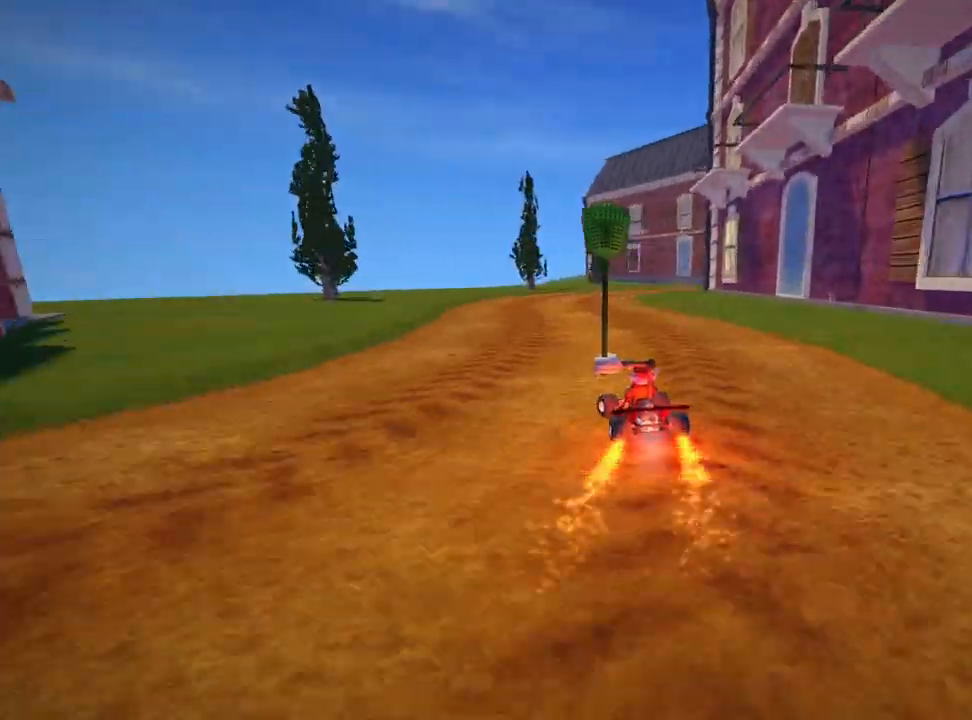
{"keys": ["right", "skid", "up"], "events": [[40, "left", "up"], [160, "skid", "down"], [200, "right", "down"]]}
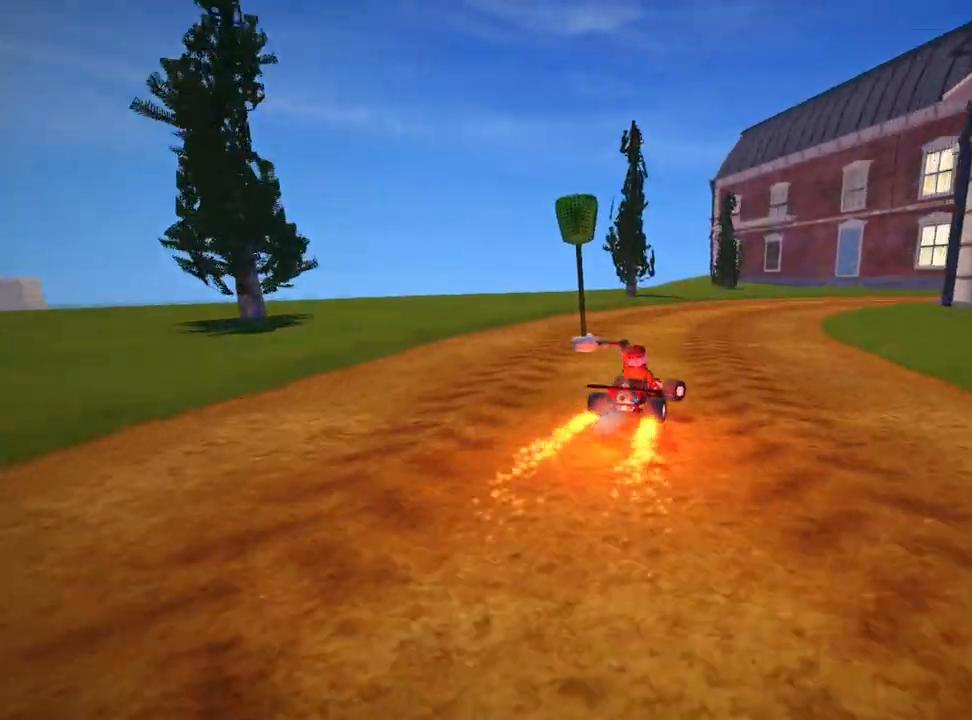
{"keys": ["right", "skid", "up"], "events": []}
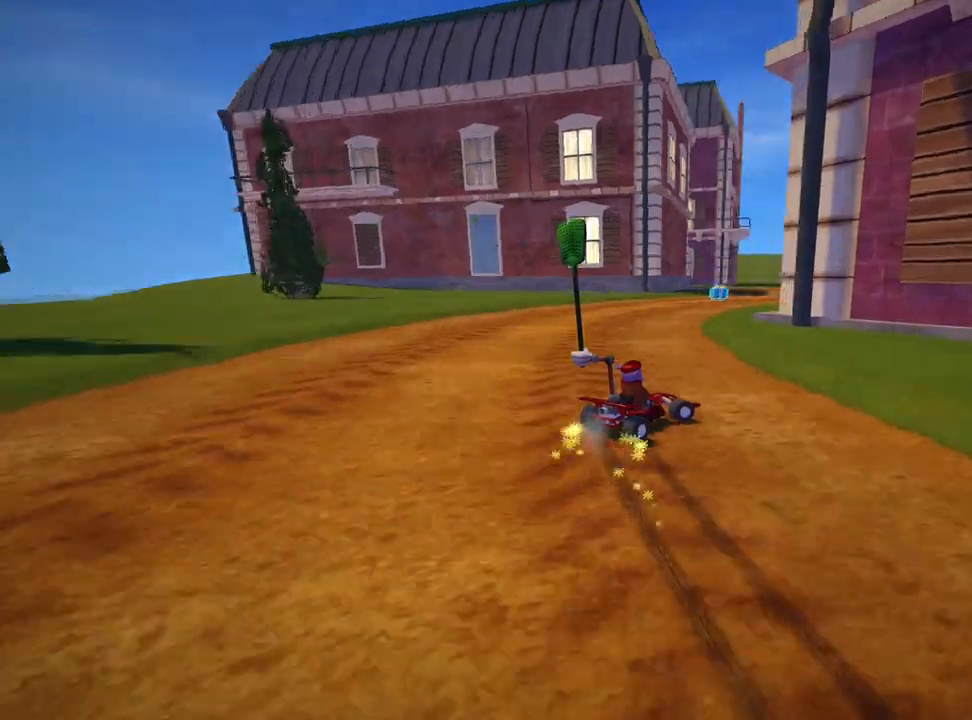
{"keys": ["left", "skid", "up"], "events": [[280, "left", "down"], [400, "right", "up"], [440, "fire", "down"], [520, "fire", "up"]]}
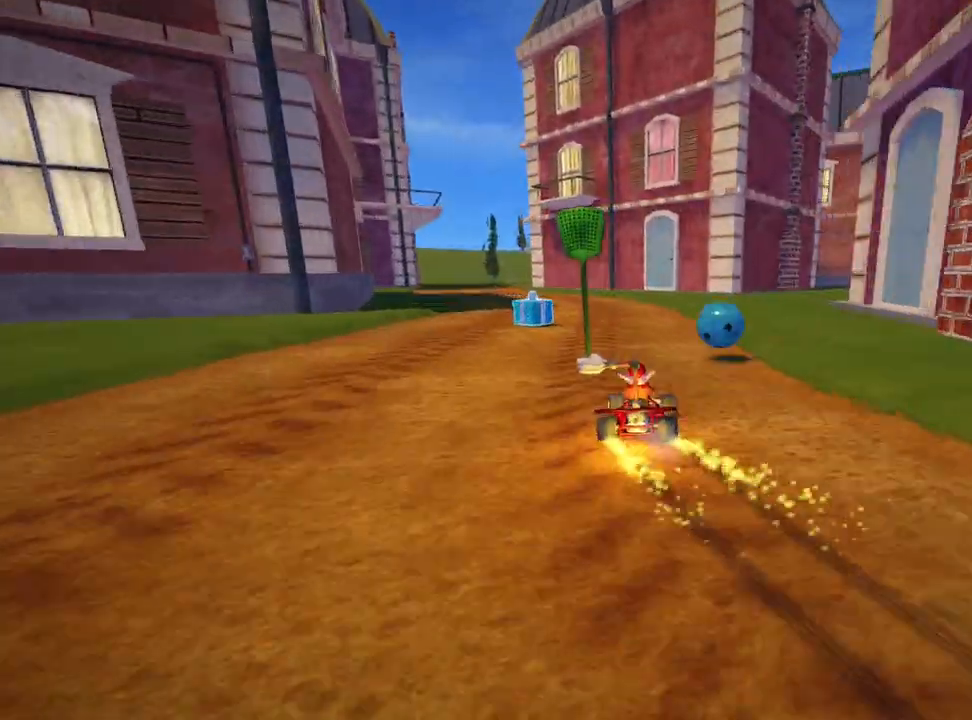
{"keys": ["left", "up"], "events": [[320, "skid", "up"]]}
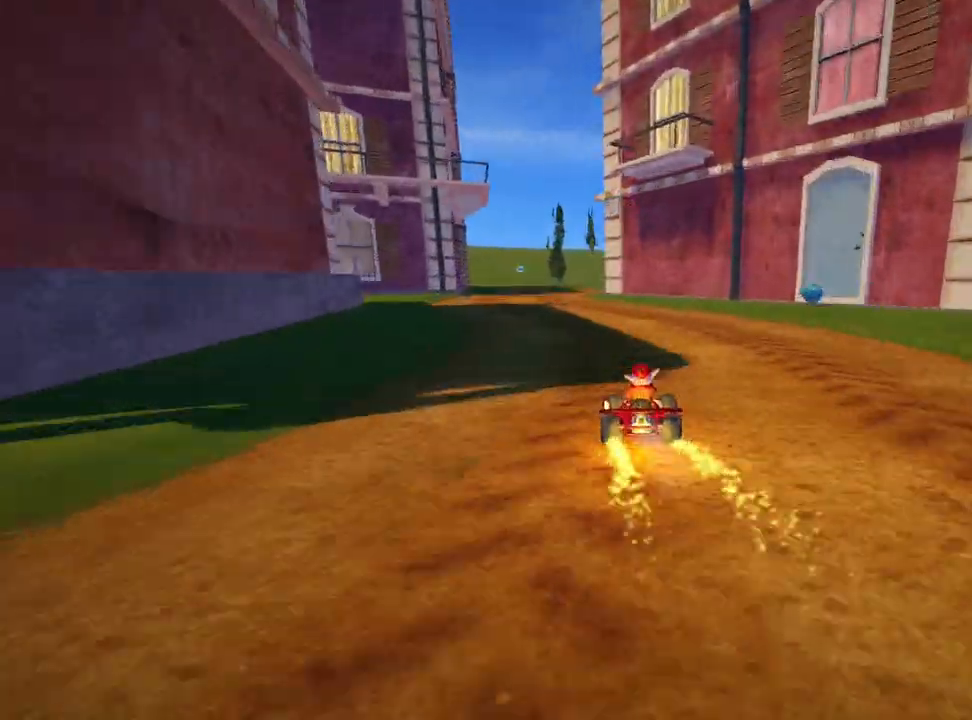
{"keys": ["right", "skid", "up"], "events": [[200, "left", "up"], [280, "skid", "down"], [320, "right", "down"]]}
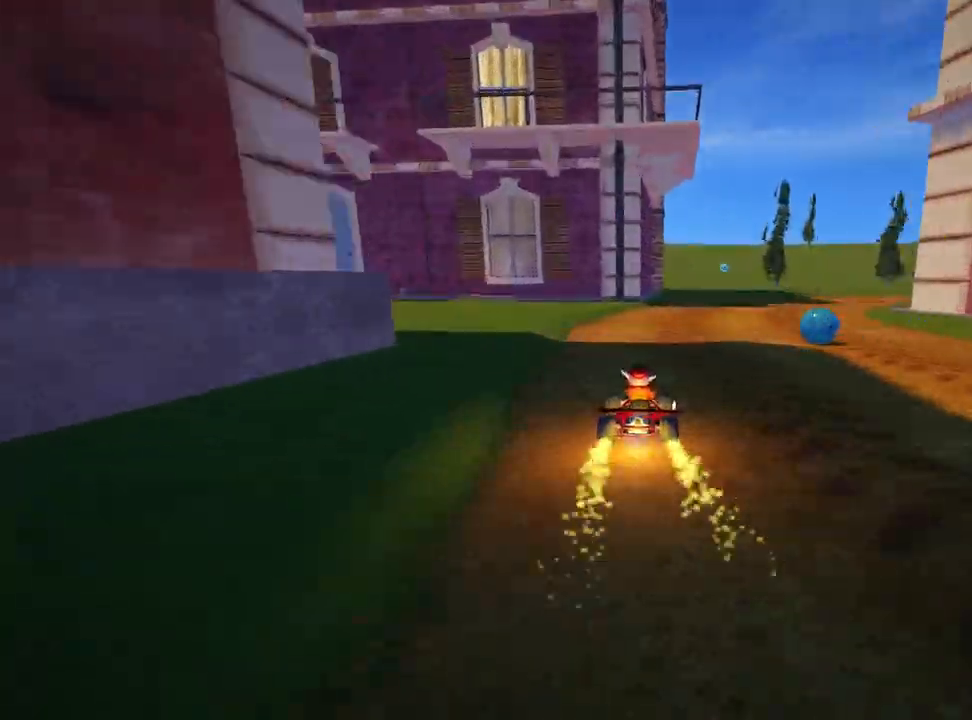
{"keys": ["skid", "up"], "events": [[480, "right", "up"]]}
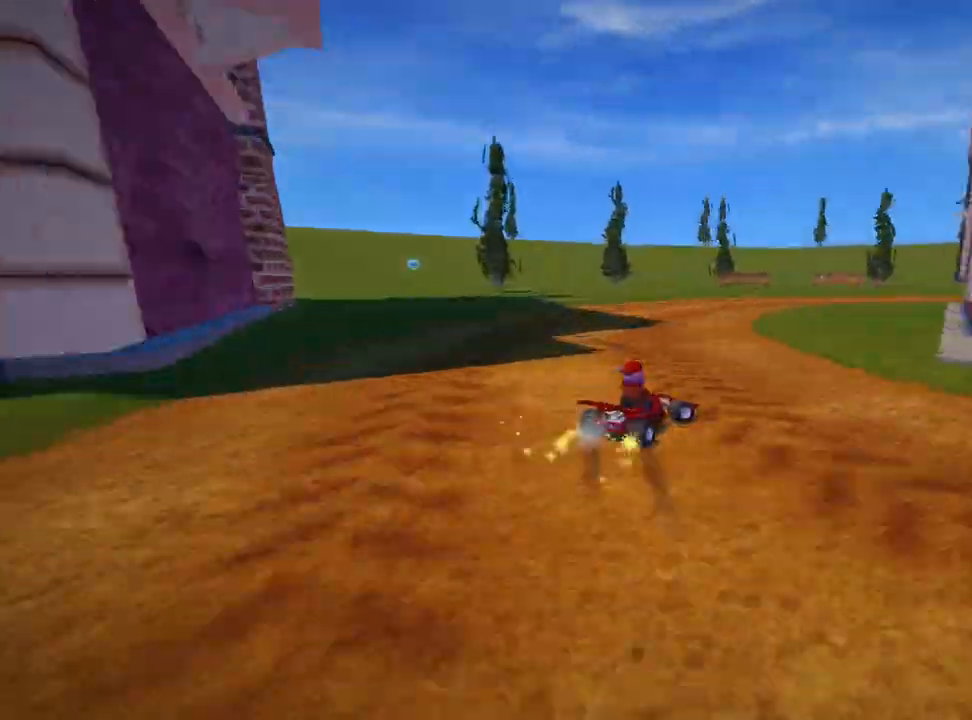
{"keys": ["right", "skid", "up"], "events": [[80, "right", "down"], [280, "right", "up"], [440, "right", "down"]]}
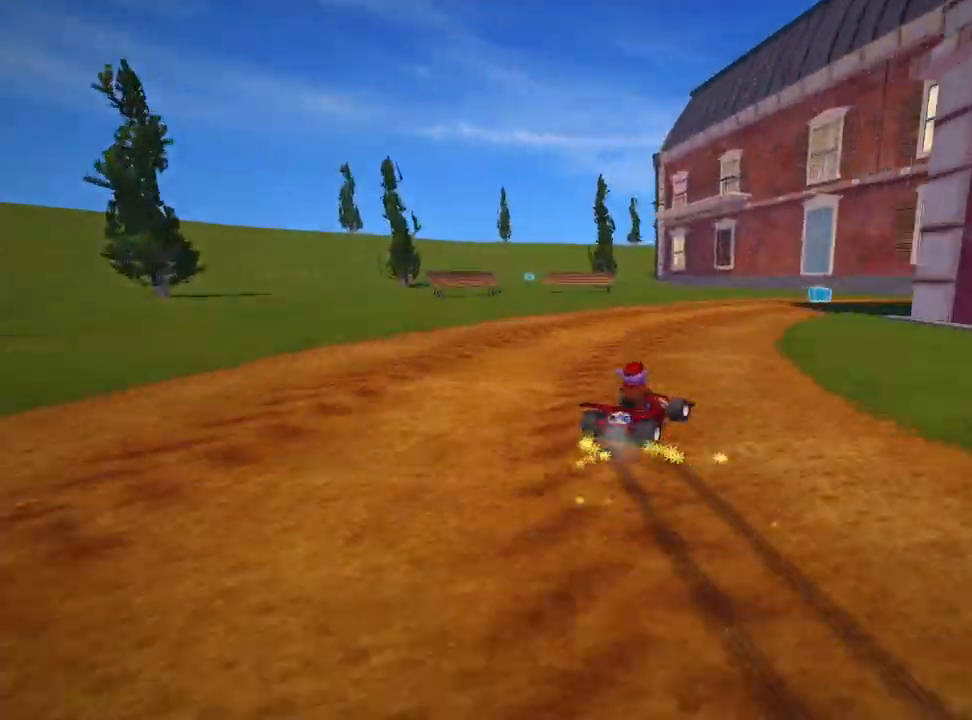
{"keys": ["up"], "events": [[200, "skid", "up"], [240, "right", "up"]]}